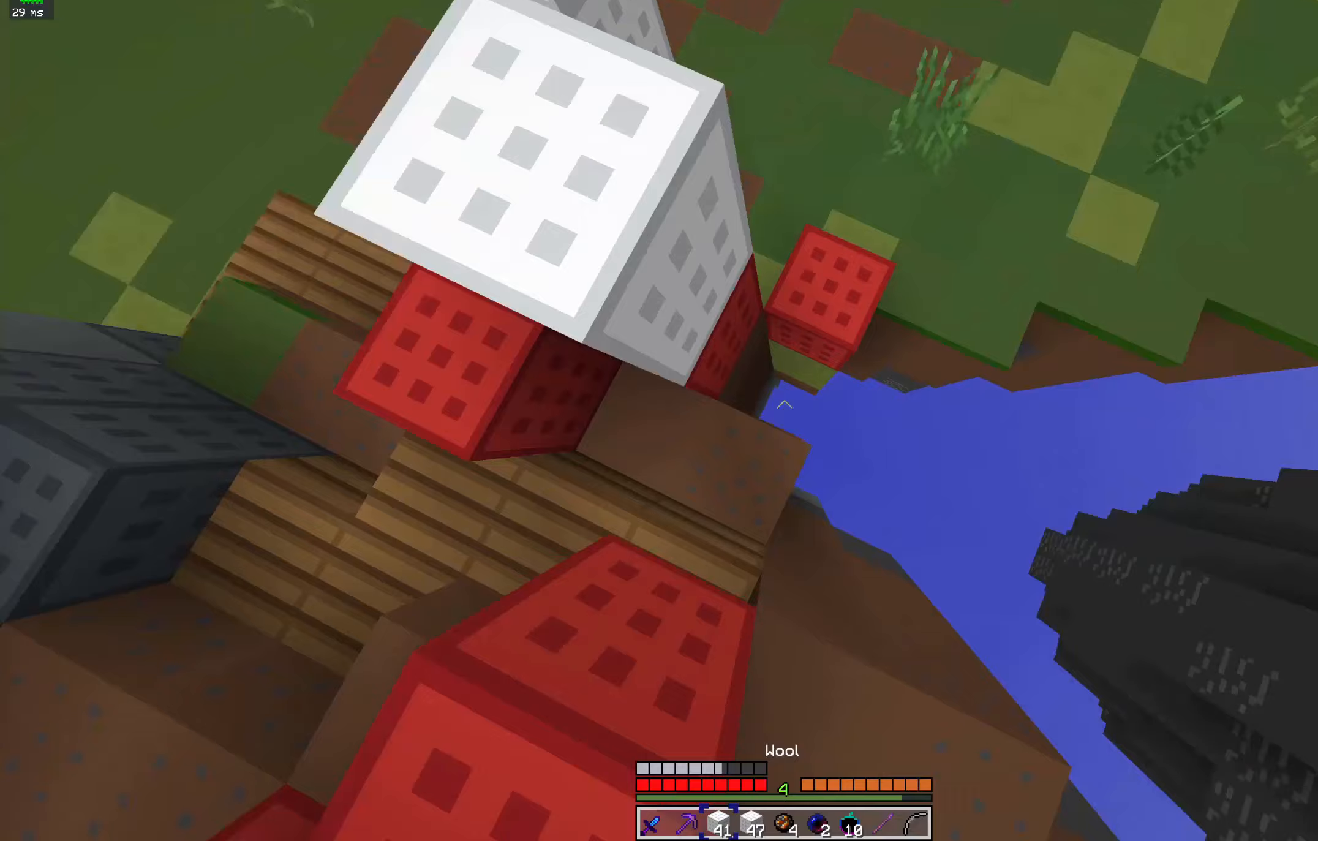
Gameplay with keyboard and mouse; each line is a JSON object with the keys and mouse buttons held at the frame after it. "events" lists presses ("down") and releases ("up") of "a", "d", "s", "space", "w", "mouse_left" and "mouse_right" between this image and that frame as [ms after this image, input, new state], when the widget could be followed in between. "mouse_left", "mouse_right" = the "left", "right" buttons of the "mouse" list. No other keys are recorded. Fast repeated clicks can show as one long hold. Mouse movement is not recorded.
{"keys": ["space", "w"], "mouse": ["right"], "events": [[67, "a", "up"], [67, "mouse_right", "down"]]}
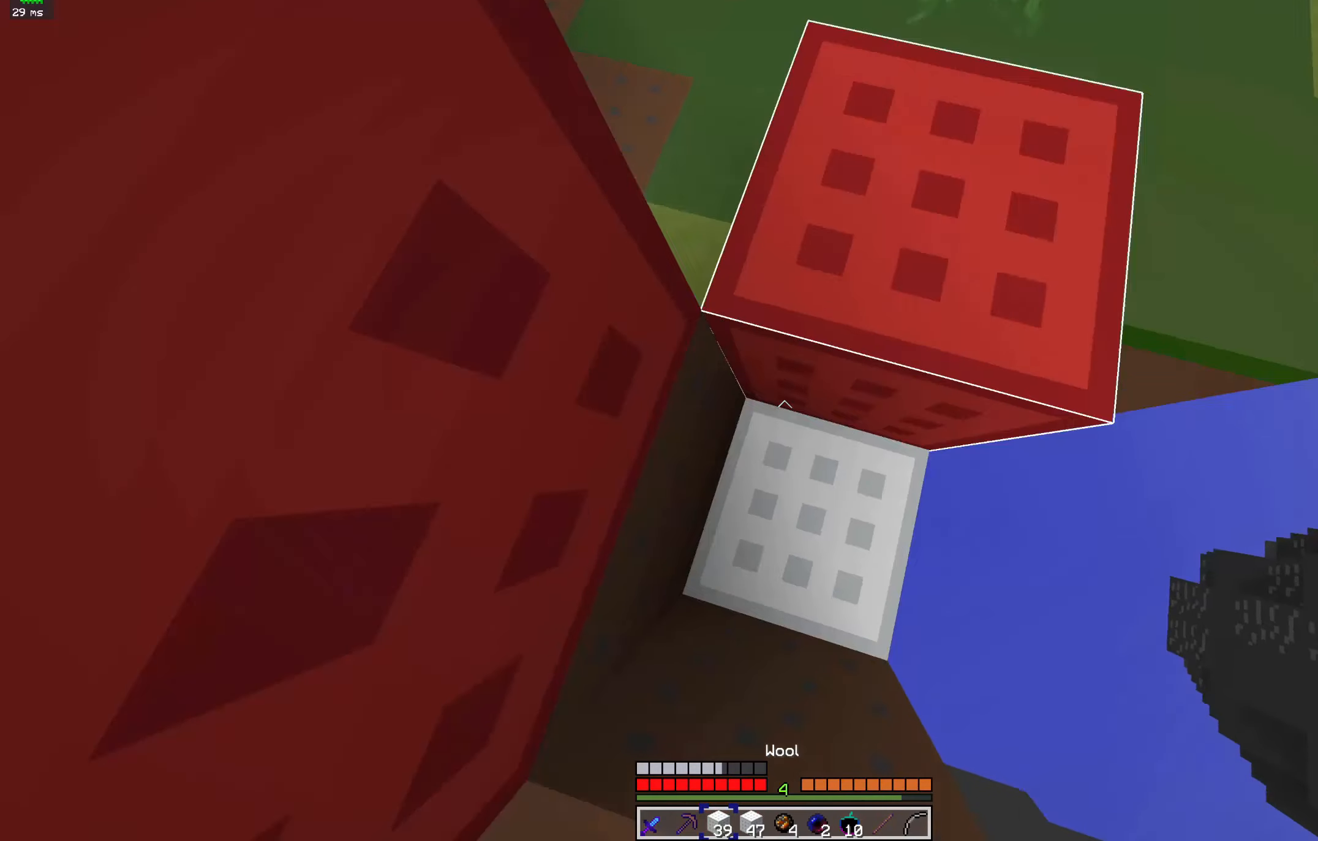
{"keys": ["space", "w"], "mouse": ["right"], "events": []}
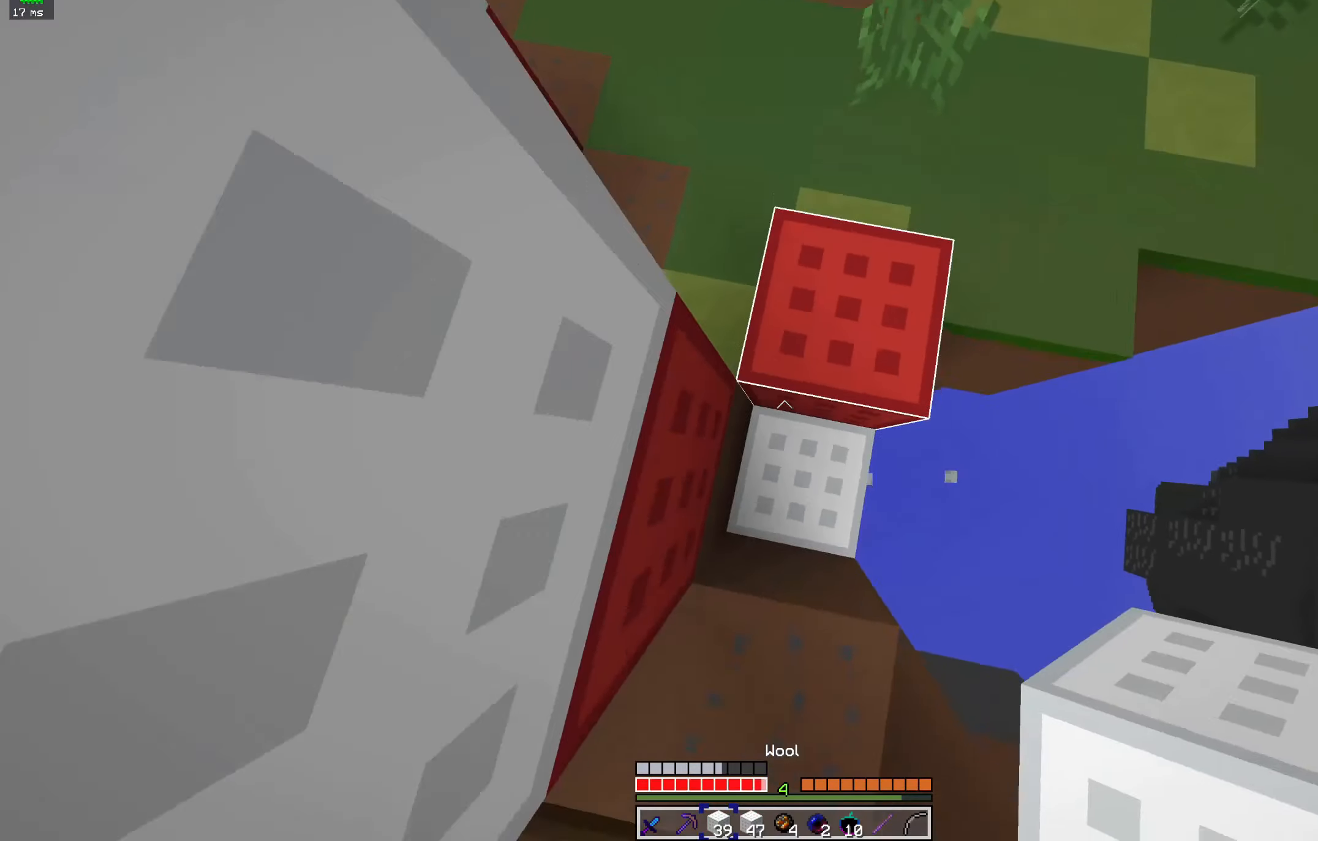
{"keys": ["a", "space", "w"], "mouse": [], "events": [[267, "mouse_right", "up"], [467, "a", "down"]]}
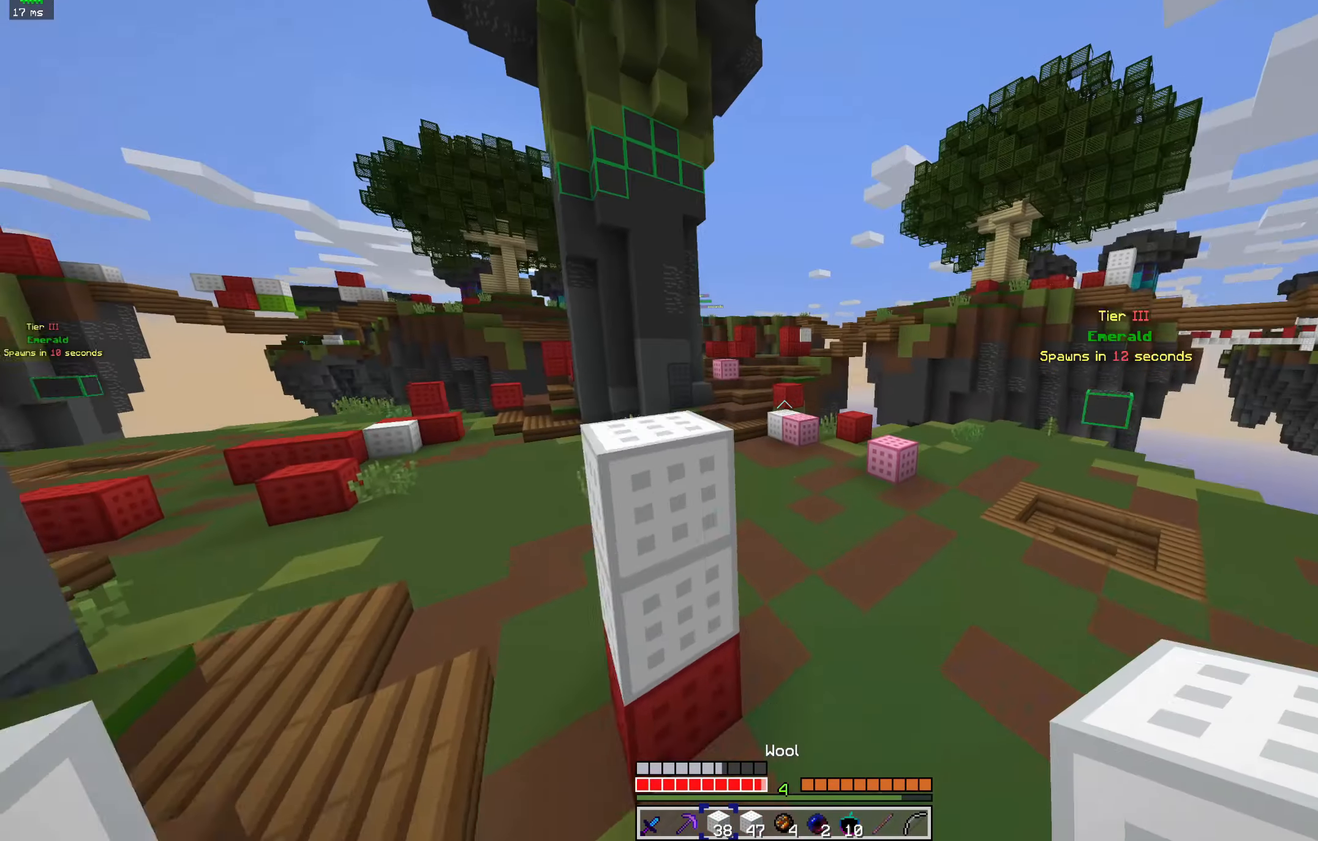
{"keys": ["space", "w"], "mouse": ["left"], "events": [[167, "a", "up"], [433, "mouse_left", "down"]]}
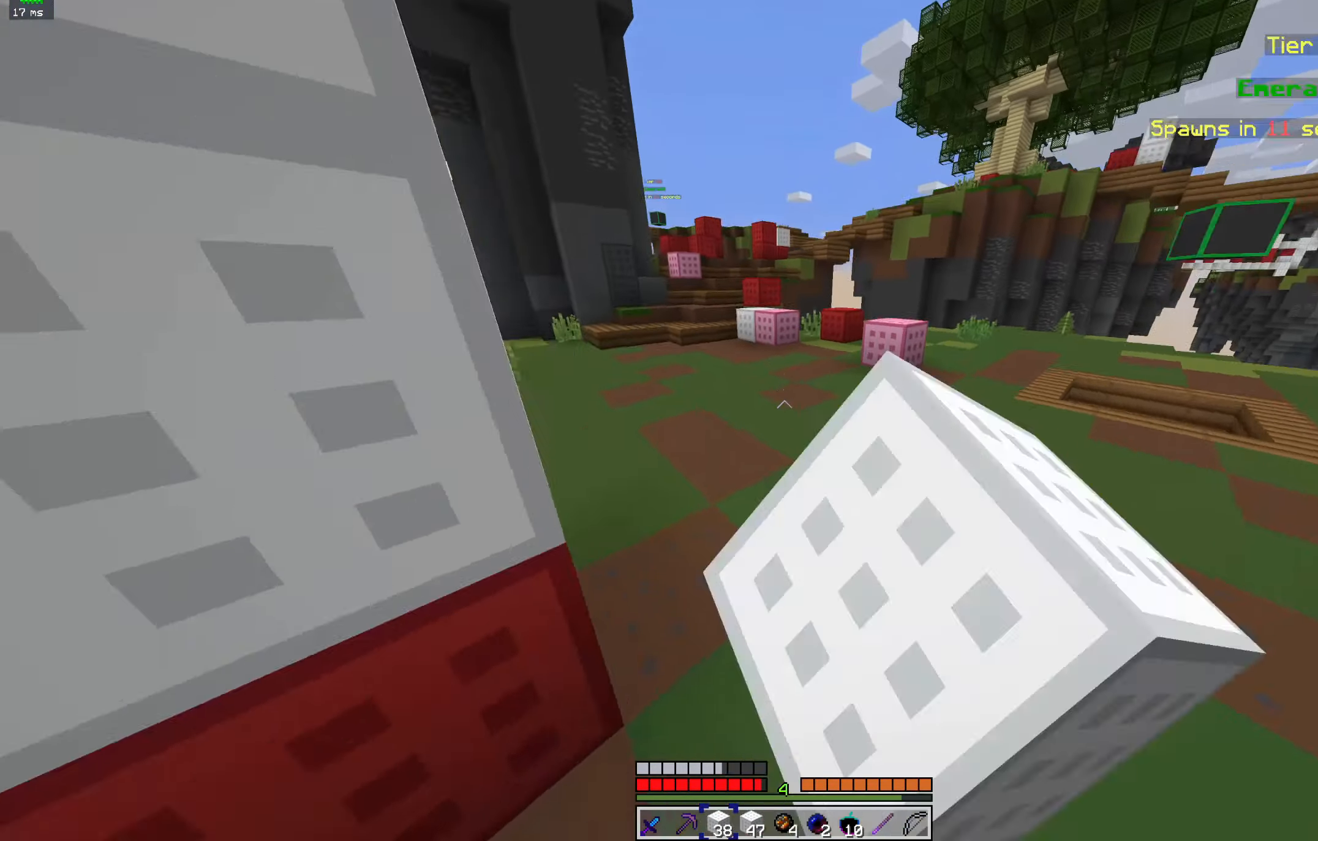
{"keys": ["a", "space", "w"], "mouse": [], "events": [[33, "mouse_left", "up"], [100, "mouse_left", "down"], [200, "a", "down"], [233, "mouse_left", "up"], [333, "mouse_left", "down"], [433, "mouse_left", "up"]]}
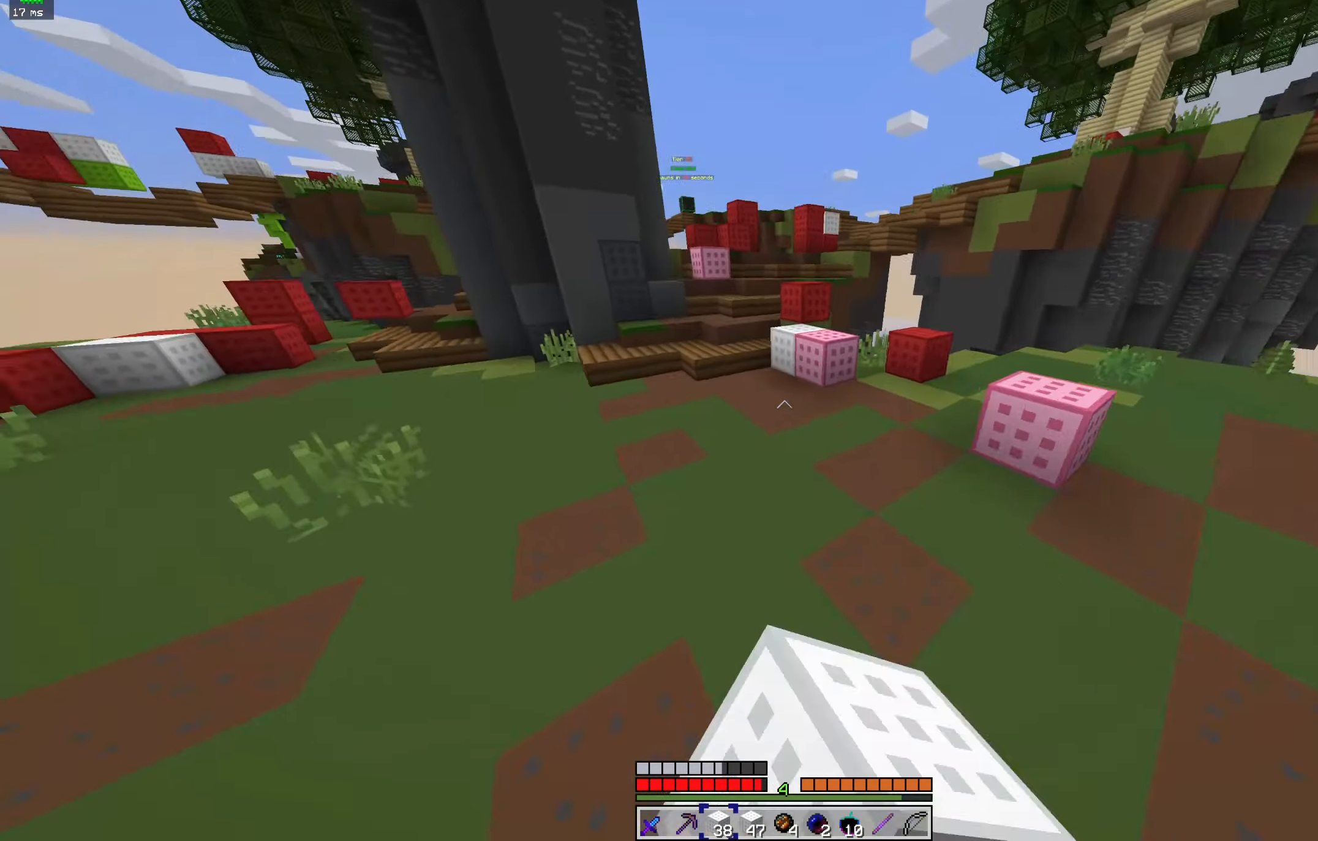
{"keys": ["space", "w"], "mouse": ["left"], "events": [[67, "mouse_left", "down"], [100, "a", "up"], [167, "a", "down"], [167, "mouse_left", "up"], [267, "a", "up"], [267, "mouse_left", "down"], [367, "mouse_left", "up"], [433, "mouse_left", "down"]]}
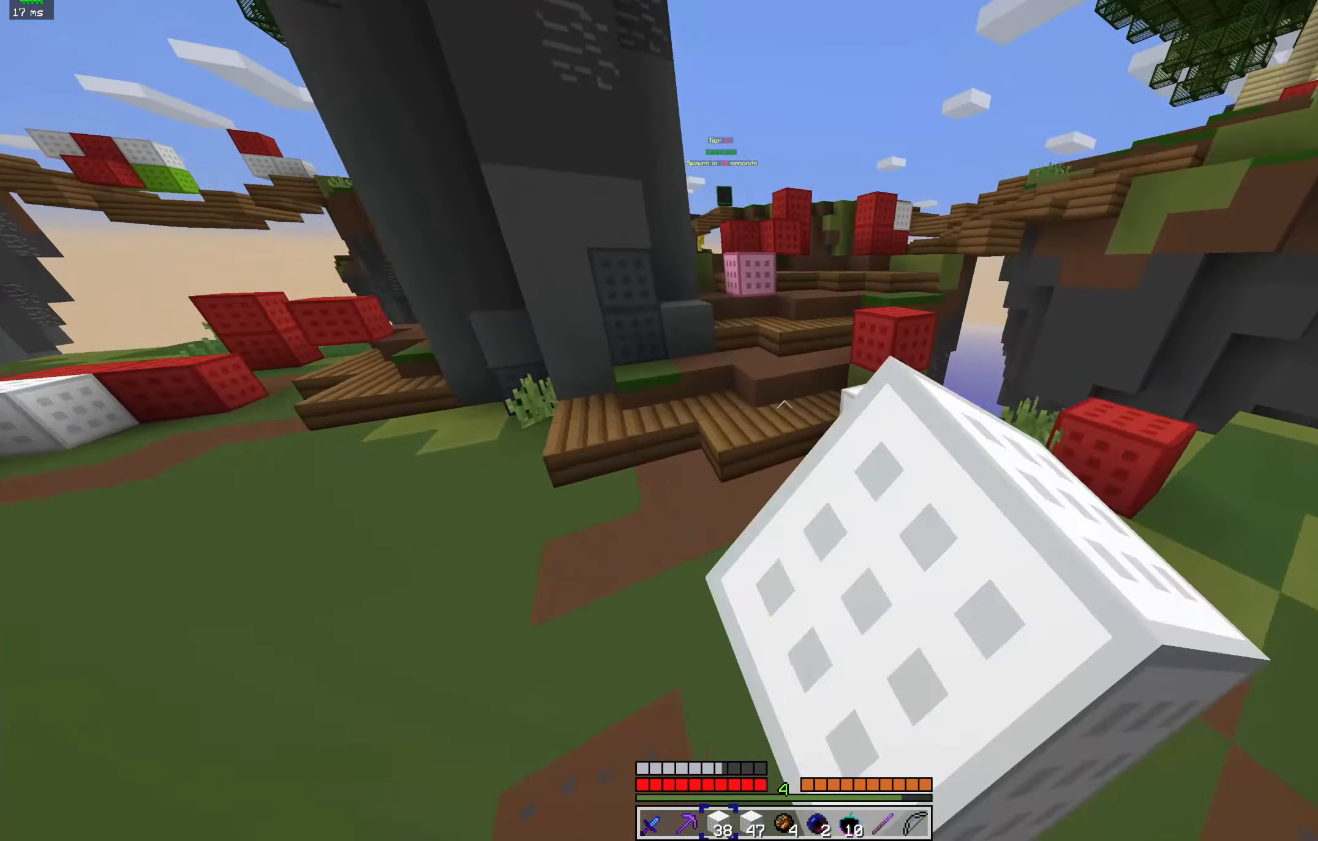
{"keys": ["space", "w"], "mouse": ["left"], "events": [[67, "mouse_left", "up"], [200, "mouse_left", "down"], [333, "mouse_left", "up"], [433, "mouse_left", "down"]]}
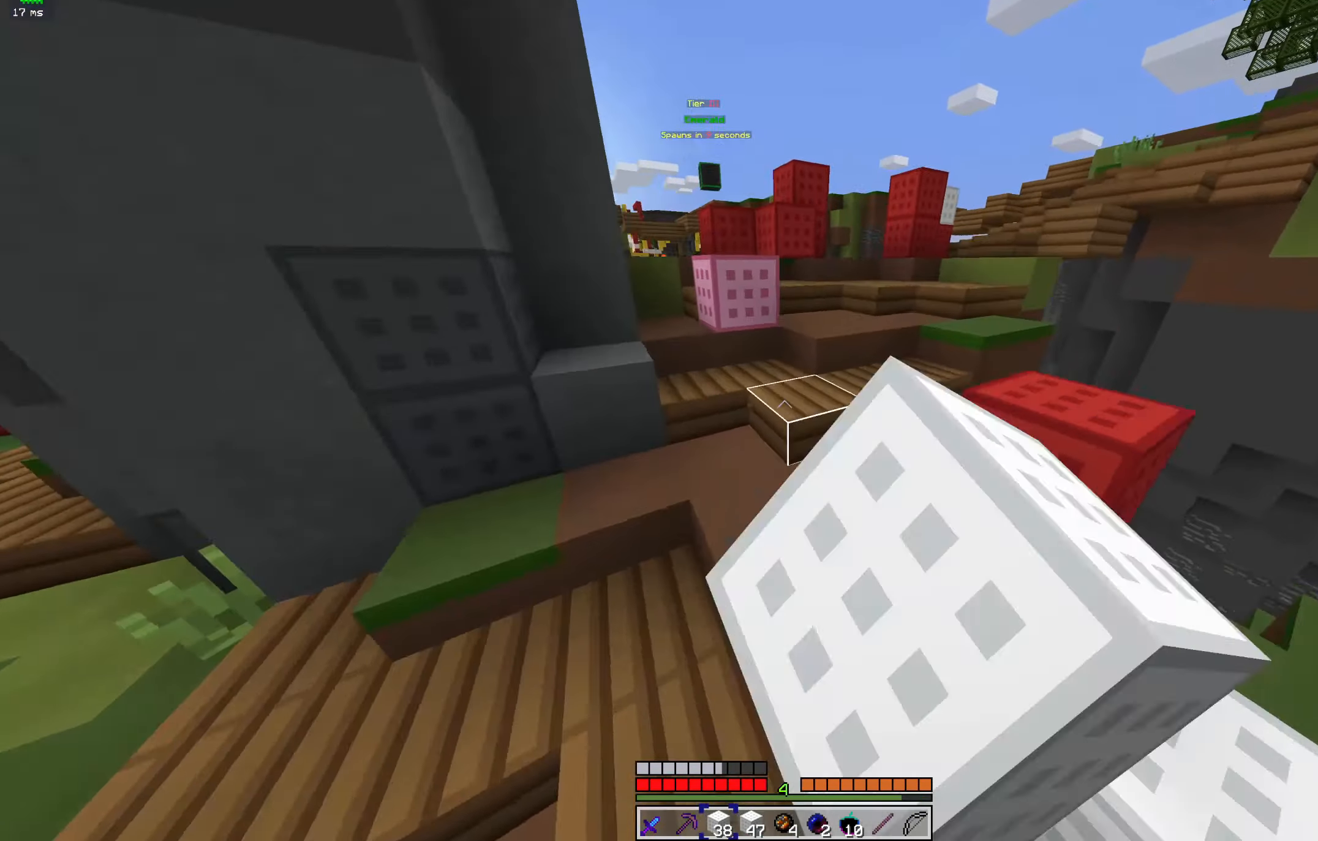
{"keys": ["space", "w"], "mouse": ["left"], "events": [[33, "mouse_left", "up"], [133, "mouse_left", "down"], [267, "mouse_left", "up"], [433, "mouse_left", "down"]]}
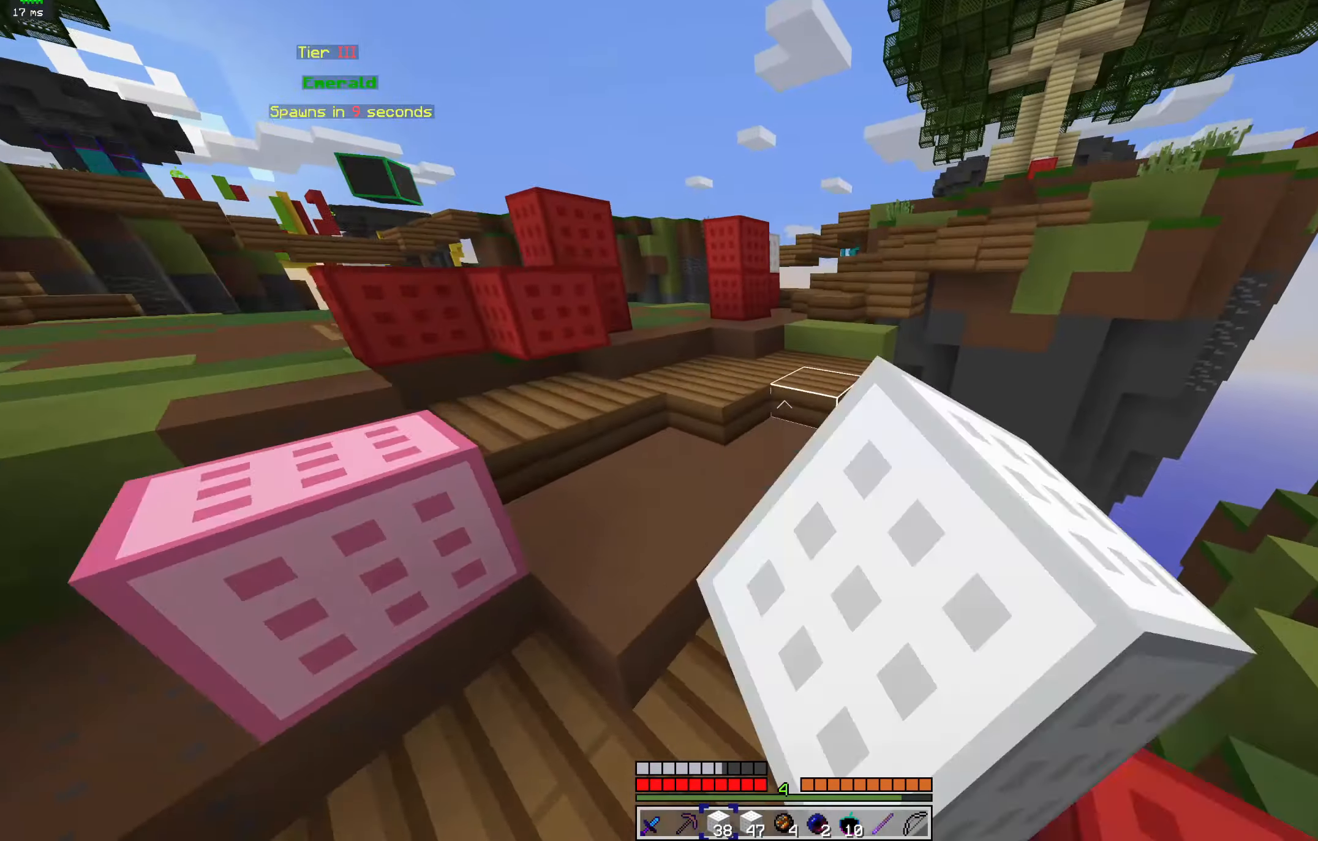
{"keys": ["space", "w"], "mouse": ["left"], "events": [[300, "a", "down"], [467, "a", "up"]]}
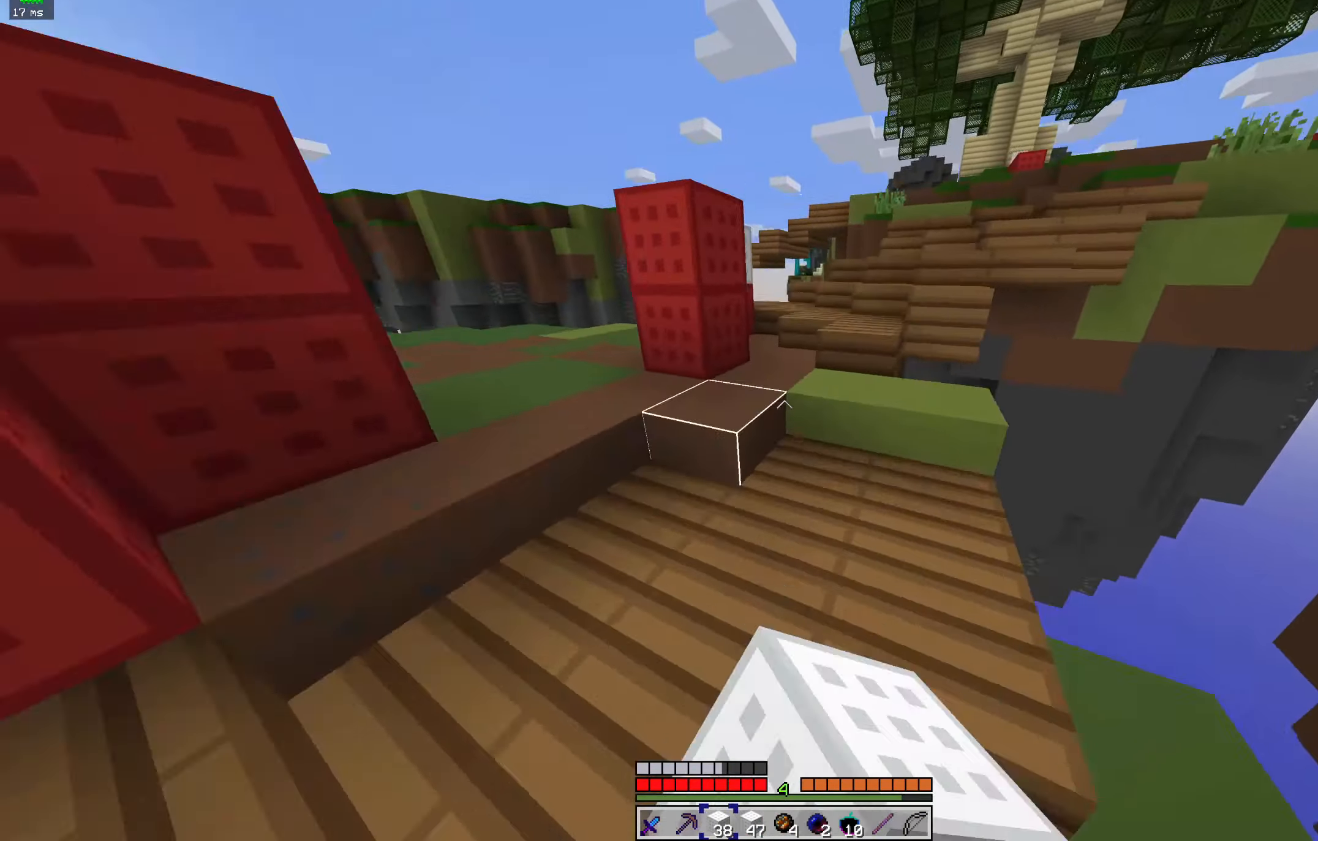
{"keys": ["space", "w"], "mouse": [], "events": [[33, "mouse_left", "up"], [100, "mouse_left", "down"], [233, "mouse_left", "up"], [300, "mouse_left", "down"], [433, "mouse_left", "up"]]}
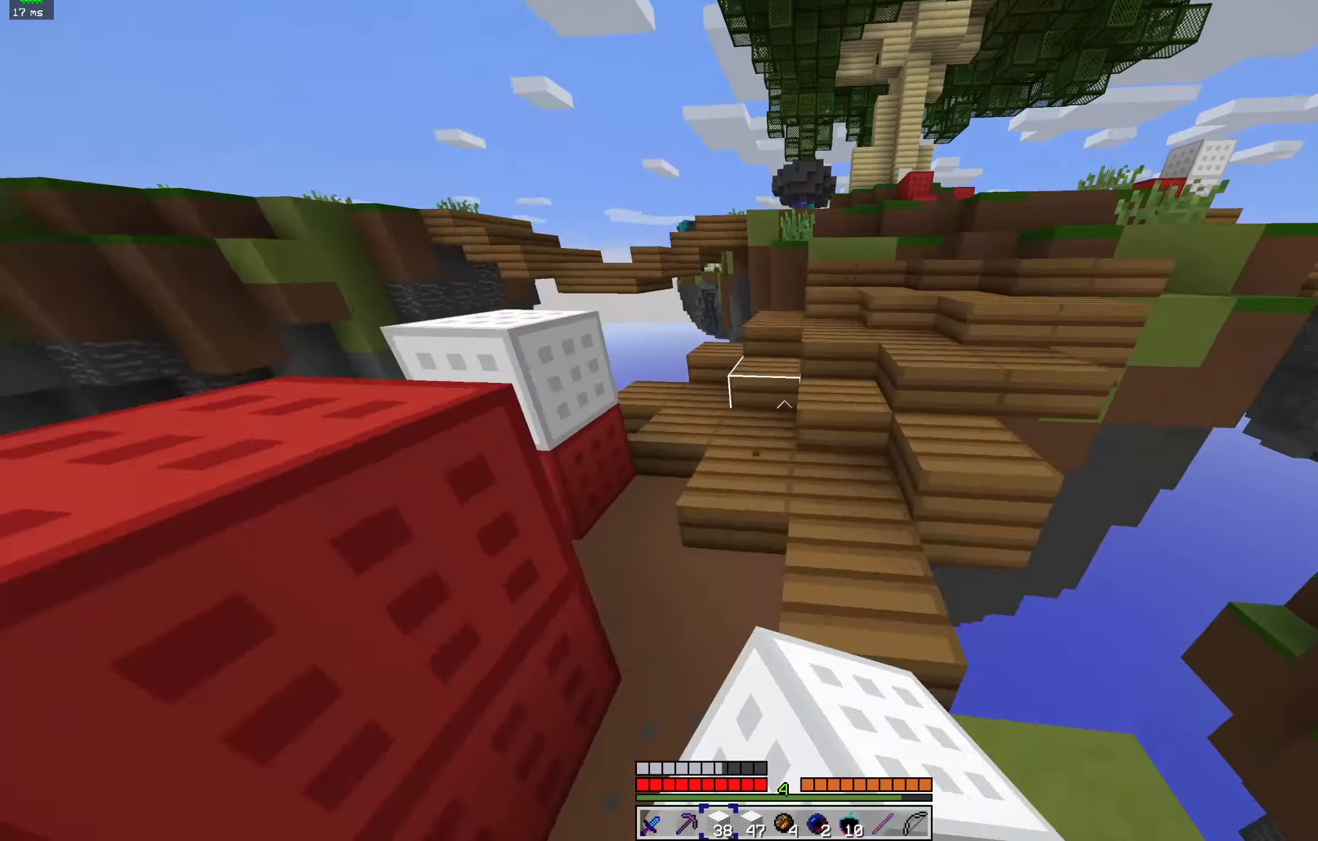
{"keys": ["space", "w"], "mouse": ["left"], "events": [[33, "mouse_left", "down"], [133, "mouse_left", "up"], [267, "mouse_left", "down"], [333, "mouse_left", "up"], [466, "mouse_left", "down"]]}
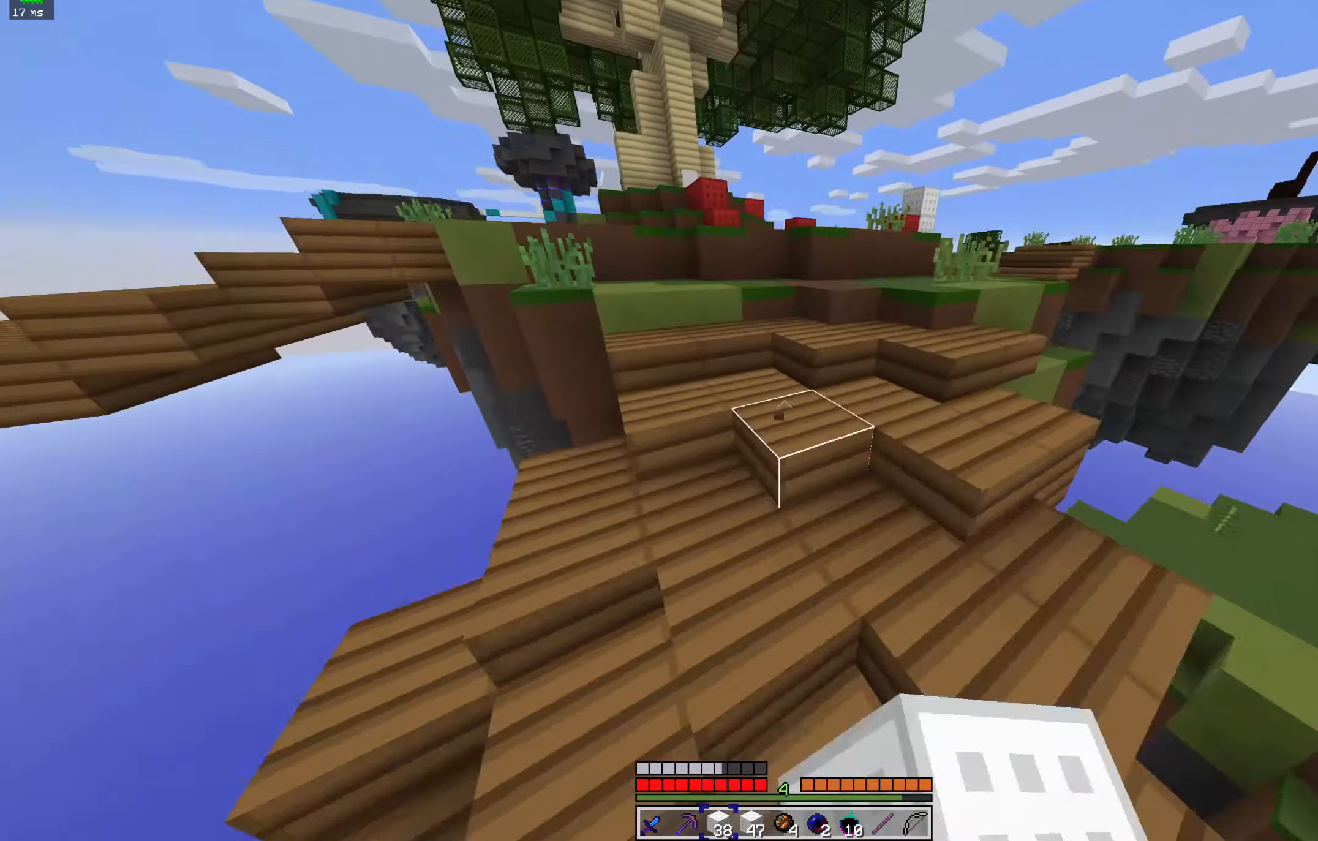
{"keys": ["space", "w"], "mouse": ["left"], "events": [[100, "mouse_left", "up"], [166, "d", "down"], [200, "mouse_left", "down"], [300, "mouse_left", "up"], [366, "d", "up"], [366, "mouse_left", "down"]]}
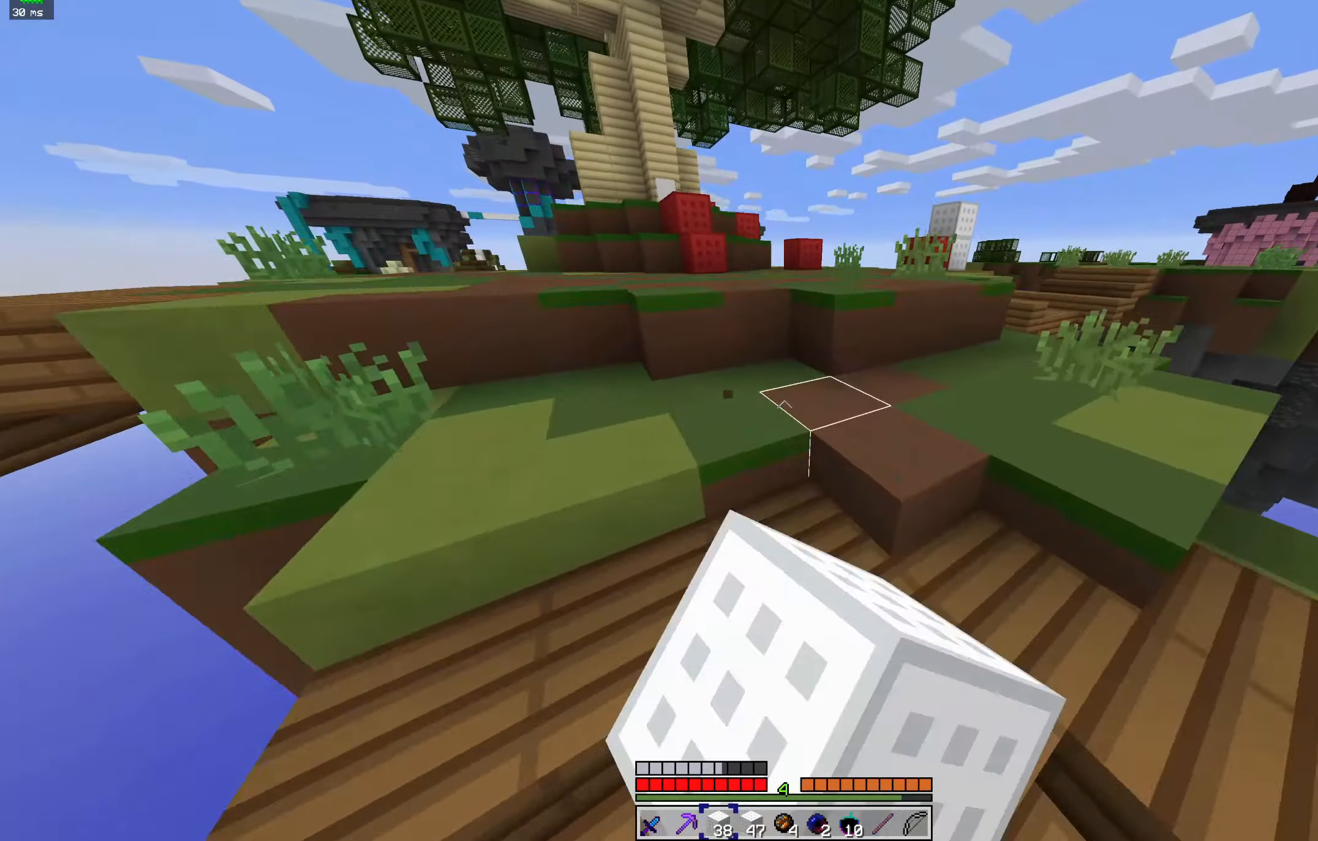
{"keys": ["space", "w"], "mouse": [], "events": [[66, "space", "up"], [266, "mouse_left", "up"], [366, "space", "down"]]}
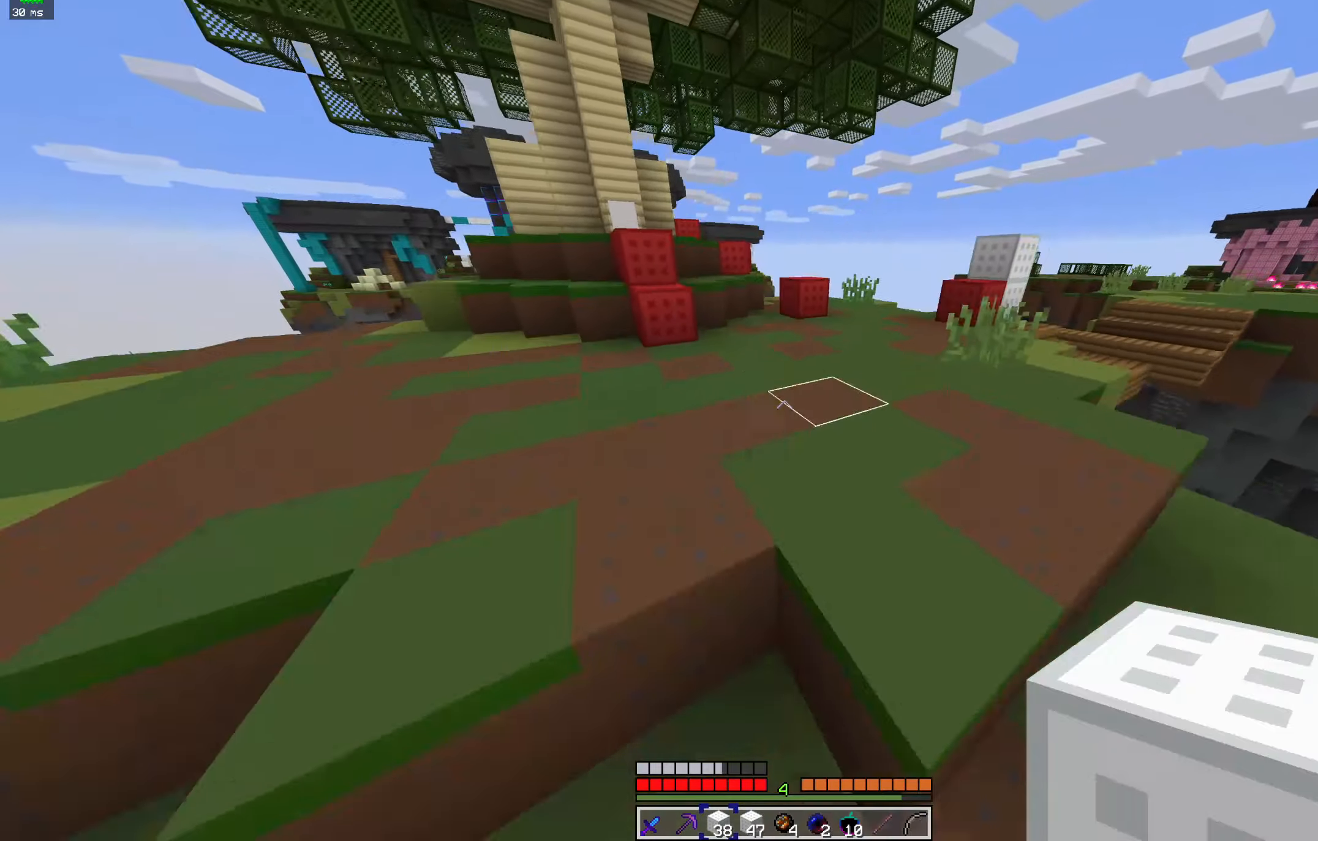
{"keys": ["space", "w"], "mouse": ["left"], "events": [[33, "mouse_left", "down"], [133, "mouse_left", "up"], [300, "mouse_left", "down"], [400, "mouse_left", "up"], [500, "mouse_left", "down"]]}
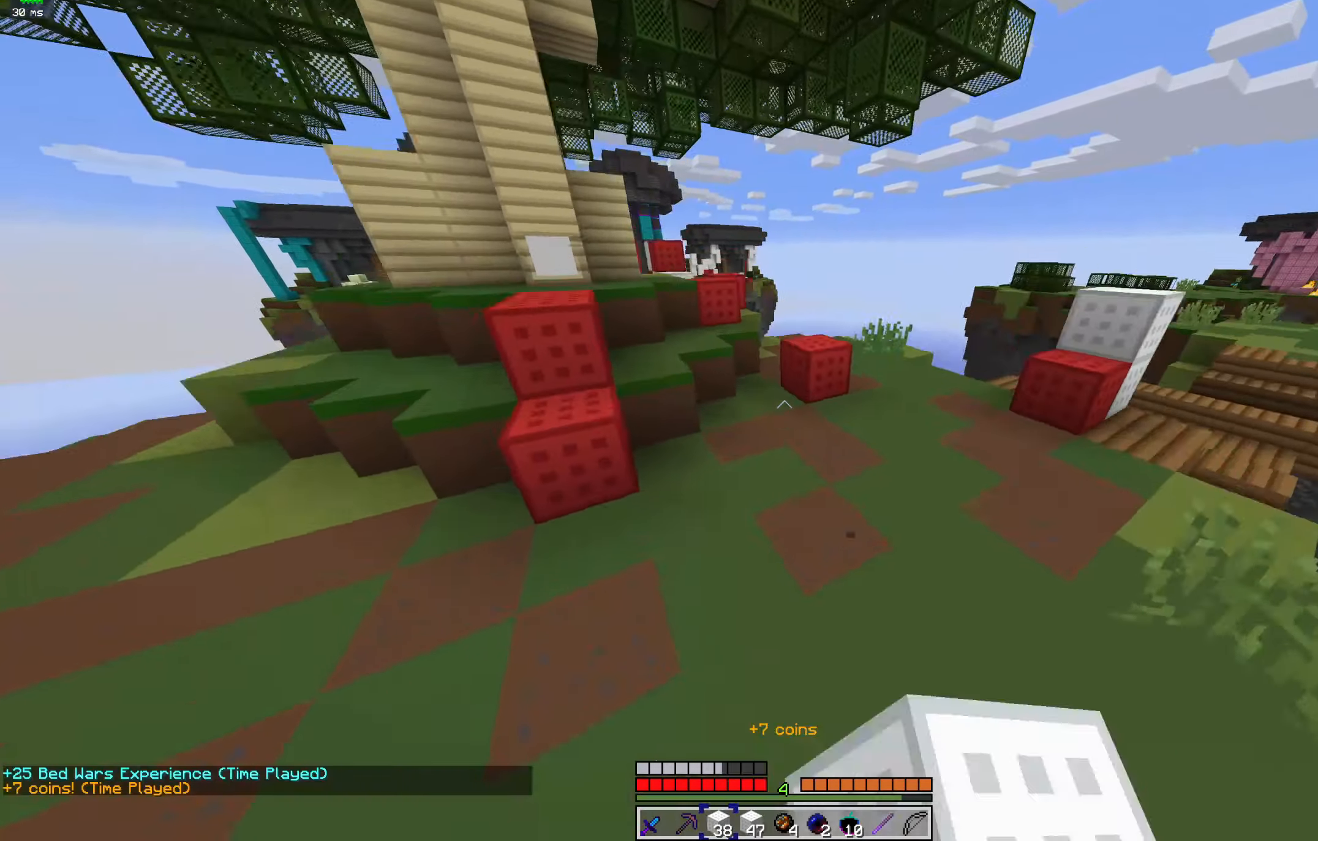
{"keys": ["space", "w"], "mouse": [], "events": [[100, "mouse_left", "up"], [133, "space", "up"], [366, "mouse_right", "down"], [400, "space", "down"], [500, "mouse_right", "up"]]}
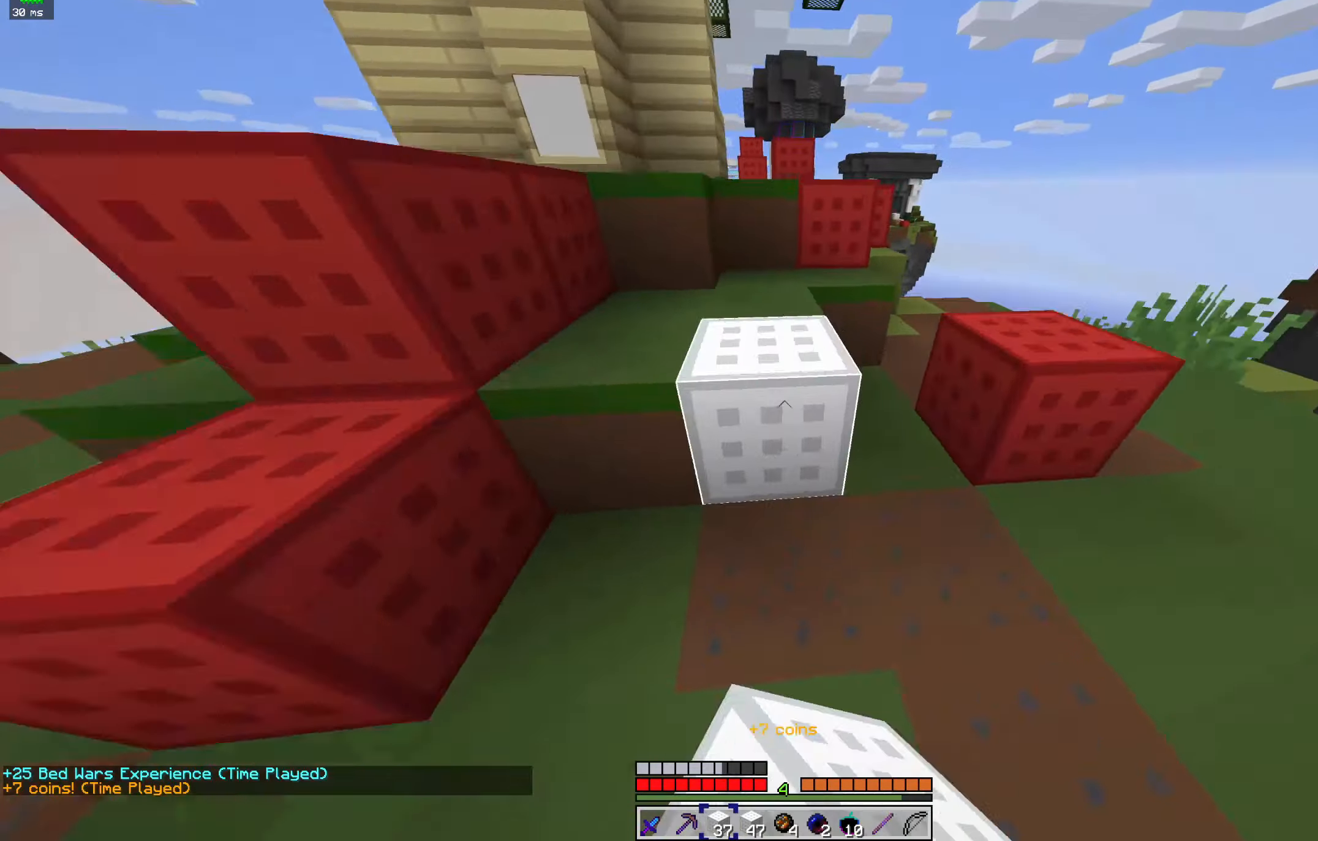
{"keys": ["a", "w"], "mouse": ["left"], "events": [[166, "space", "up"], [300, "mouse_left", "down"], [333, "space", "down"], [400, "mouse_left", "up"], [433, "a", "down"], [500, "mouse_left", "down"], [500, "space", "up"]]}
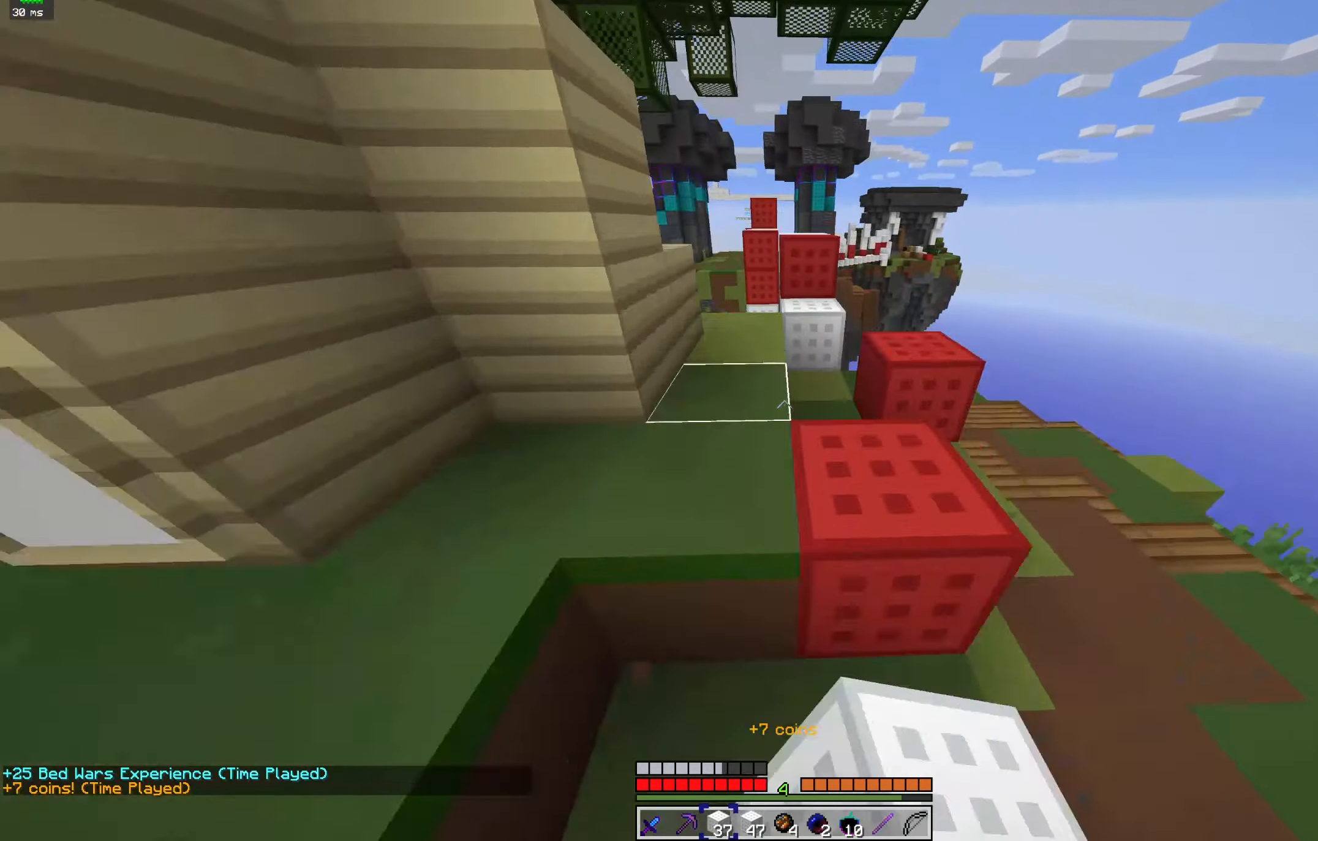
{"keys": ["w"], "mouse": ["right"], "events": [[166, "a", "up"], [166, "mouse_left", "up"], [433, "mouse_right", "down"]]}
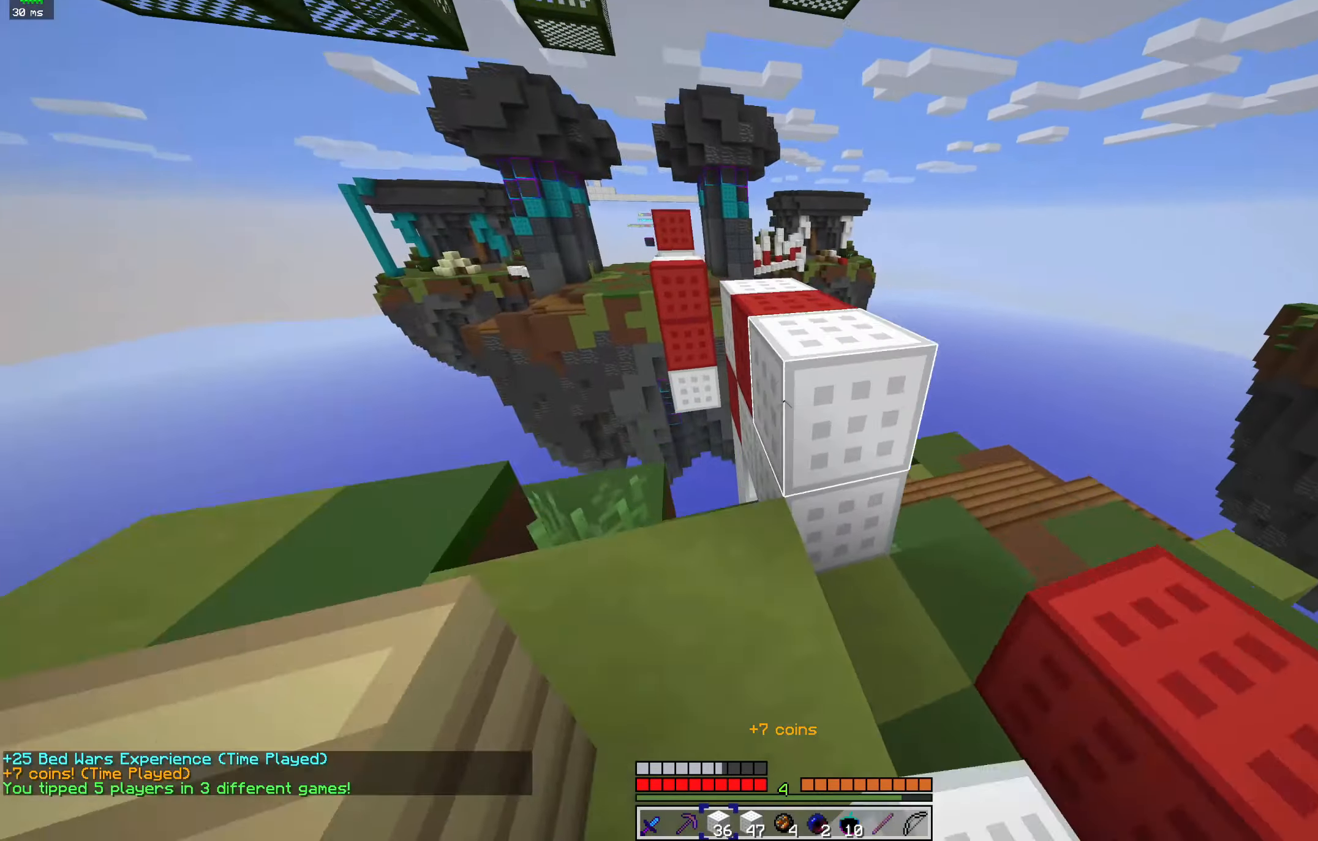
{"keys": ["d"], "mouse": [], "events": [[33, "w", "up"], [100, "mouse_right", "up"], [133, "w", "down"], [233, "space", "down"], [400, "d", "down"], [466, "space", "up"], [466, "w", "up"]]}
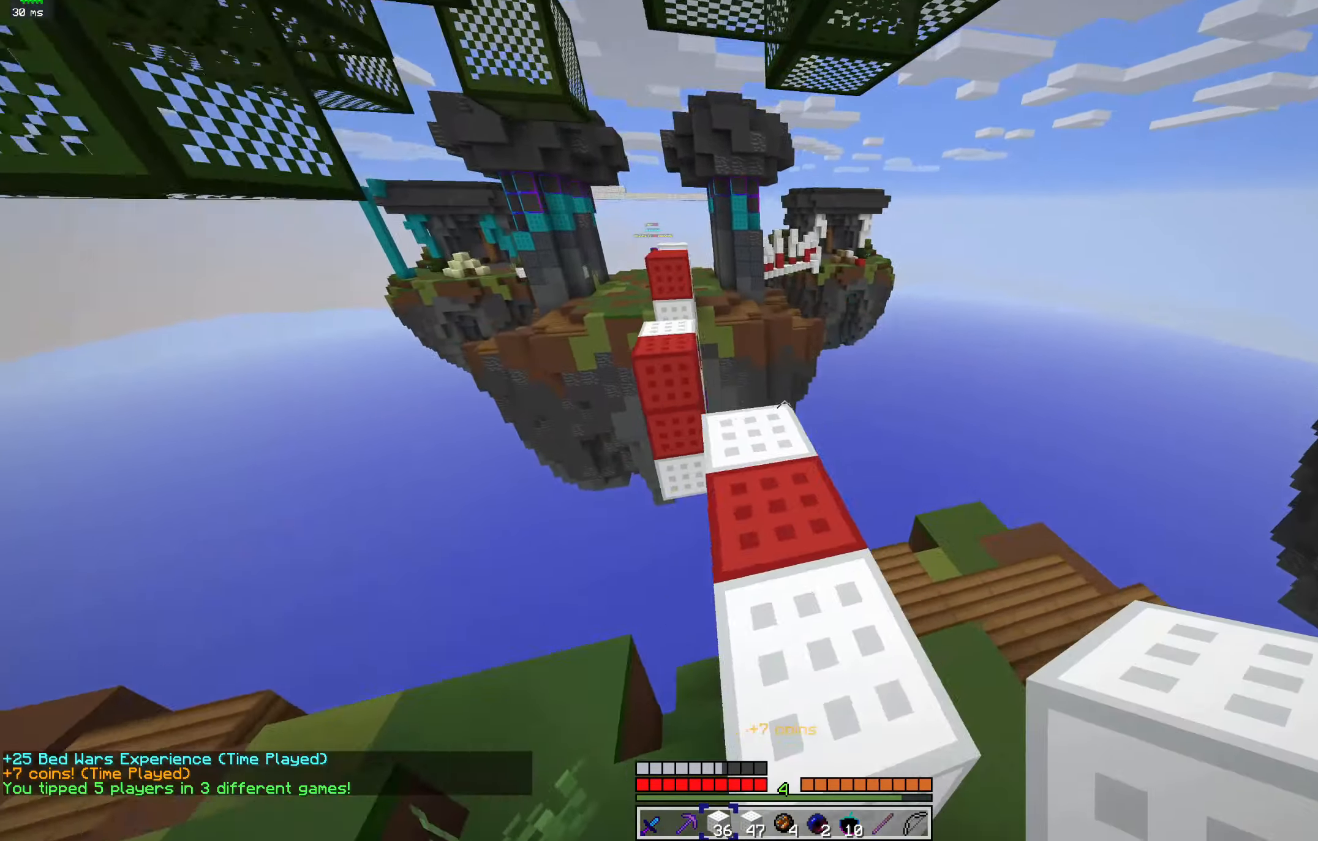
{"keys": ["w"], "mouse": [], "events": [[133, "w", "down"], [166, "d", "up"]]}
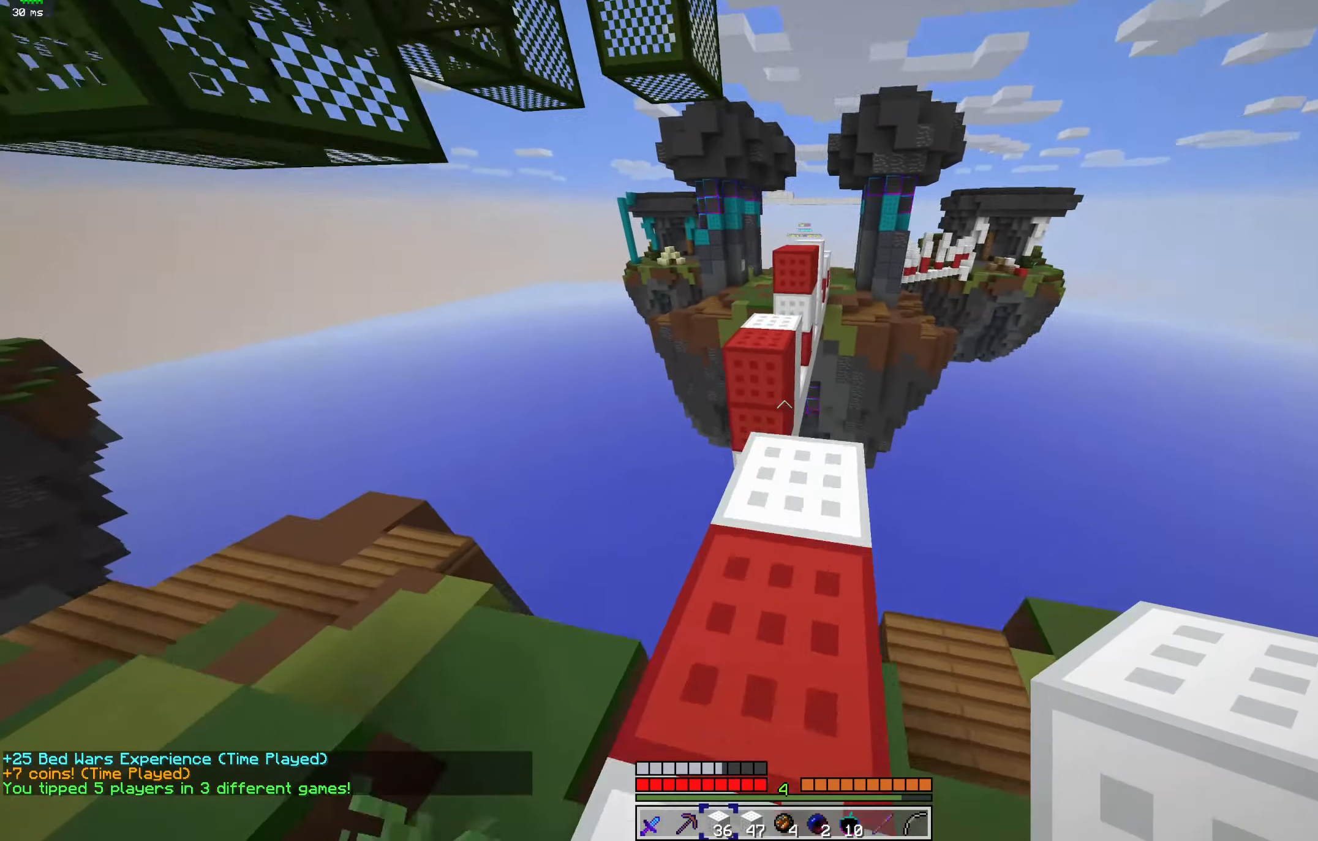
{"keys": ["s"], "mouse": [], "events": [[233, "mouse_right", "down"], [366, "w", "up"], [466, "mouse_right", "up"], [500, "s", "down"]]}
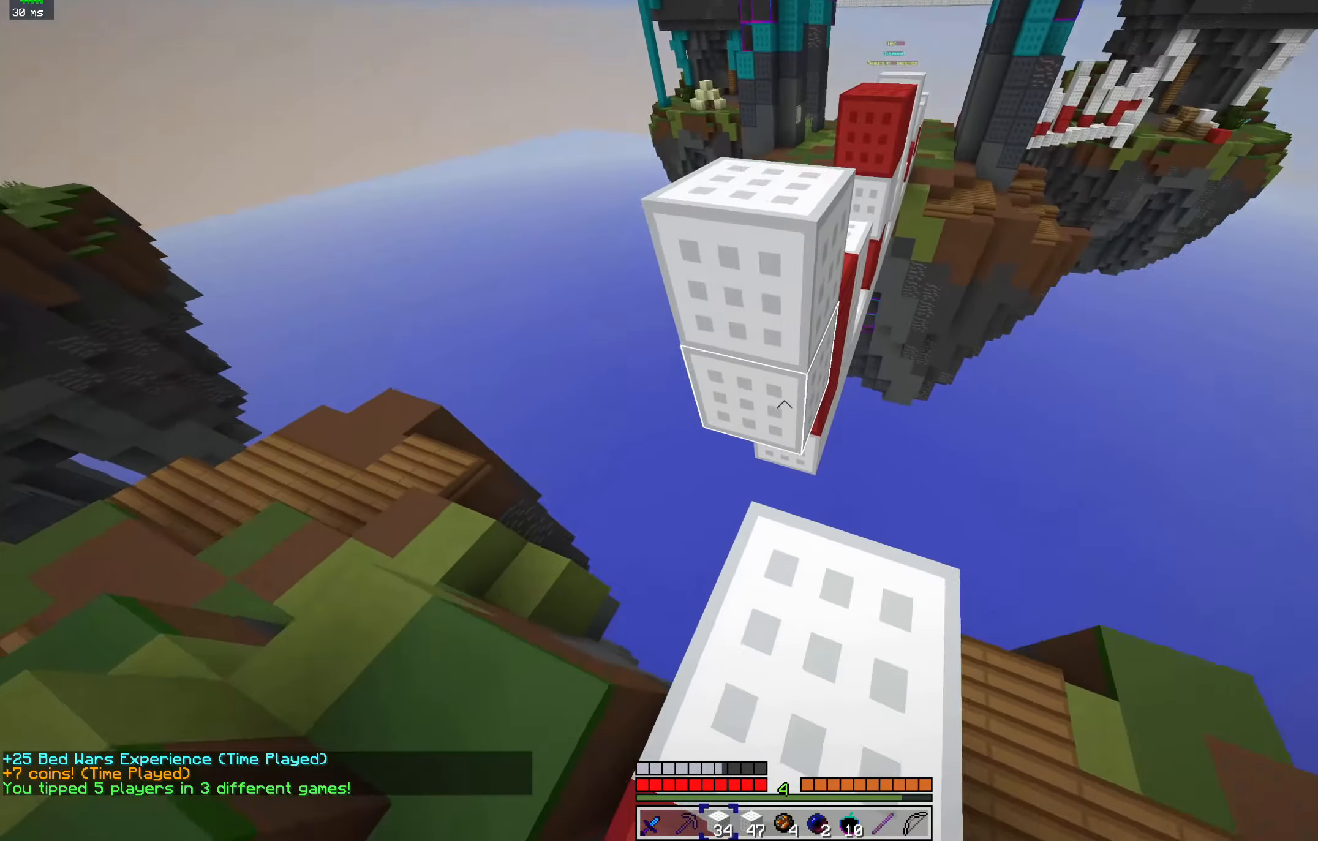
{"keys": ["s"], "mouse": [], "events": [[200, "mouse_right", "down"], [333, "mouse_right", "up"]]}
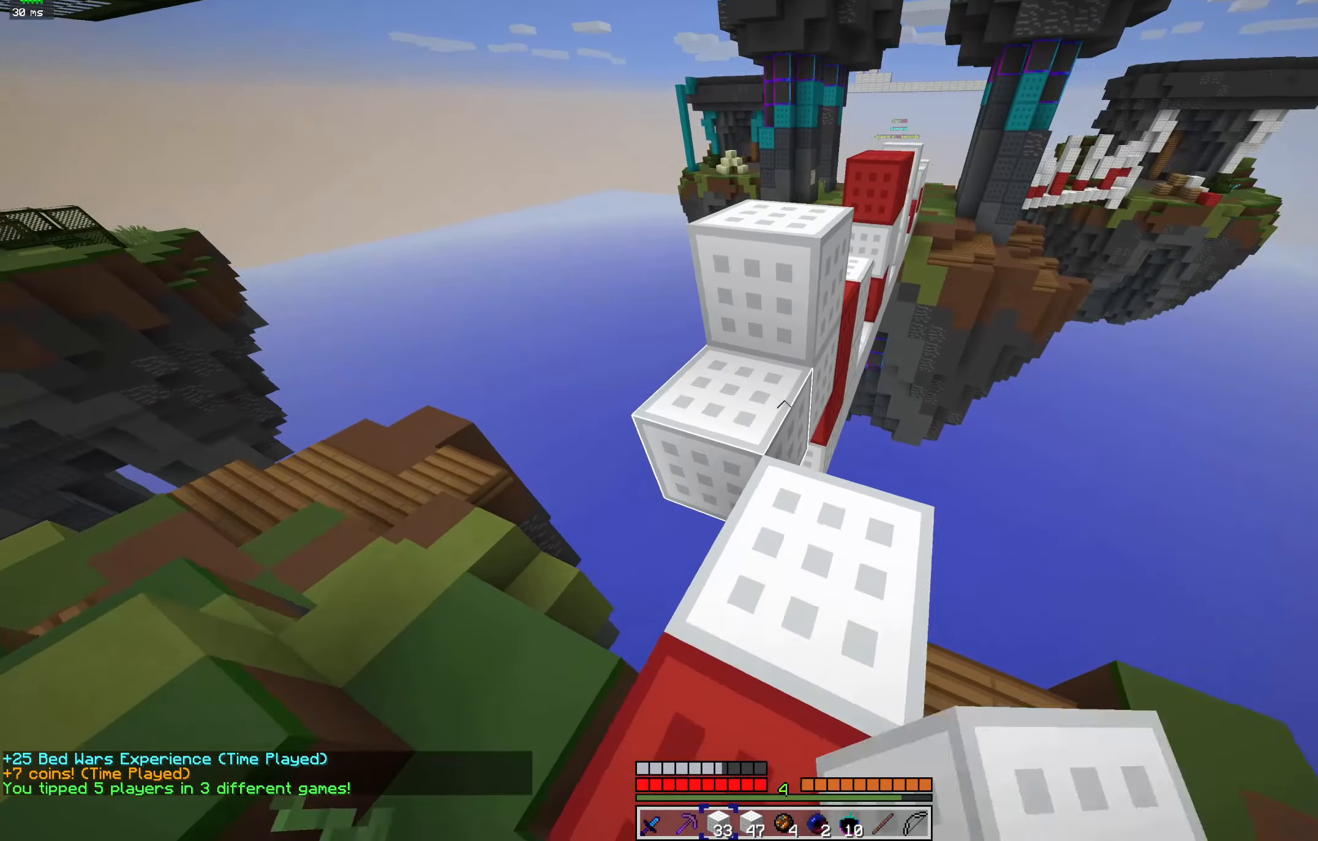
{"keys": ["a"], "mouse": ["left"], "events": [[133, "s", "up"], [167, "mouse_left", "down"], [234, "w", "down"], [367, "a", "down"], [500, "w", "up"]]}
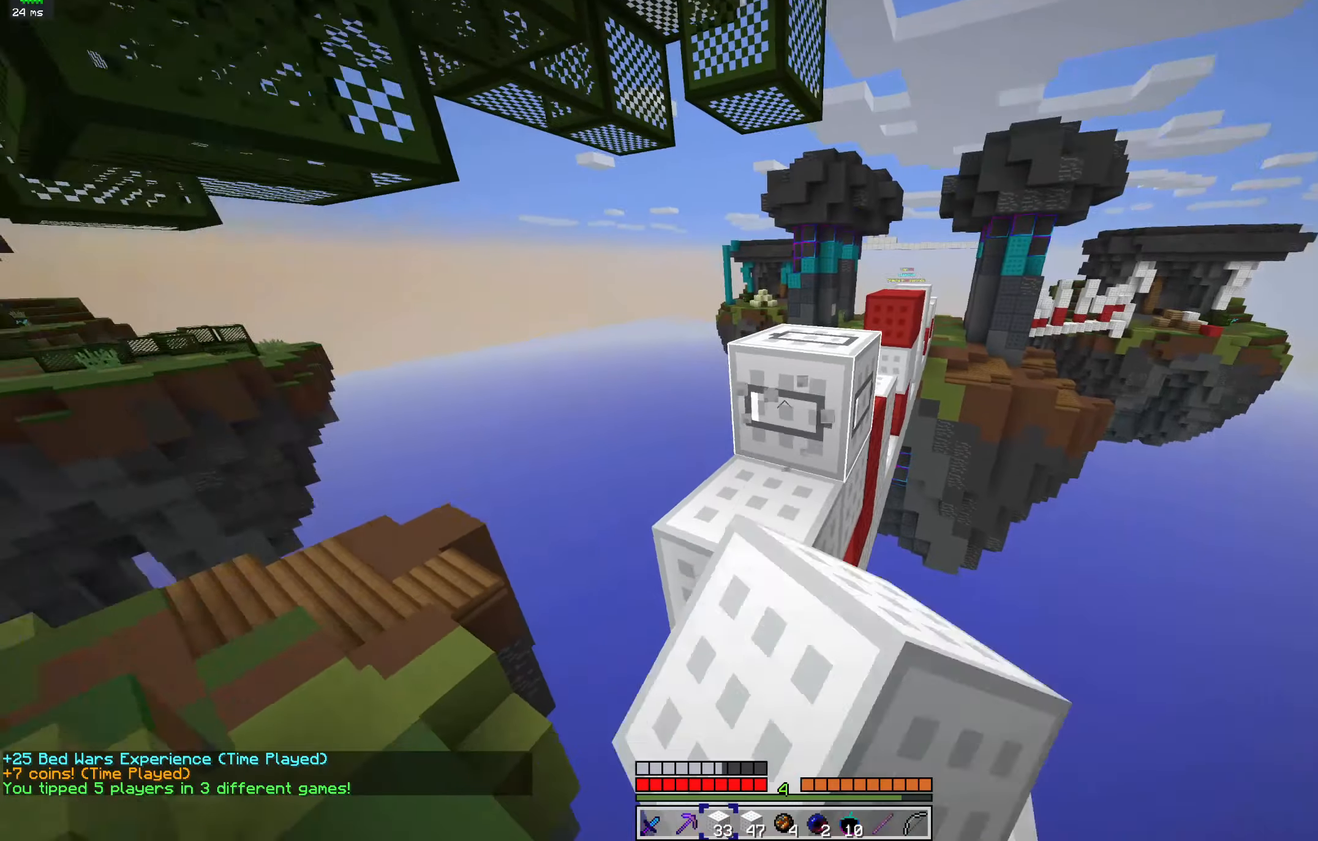
{"keys": [], "mouse": ["left"], "events": [[267, "a", "up"]]}
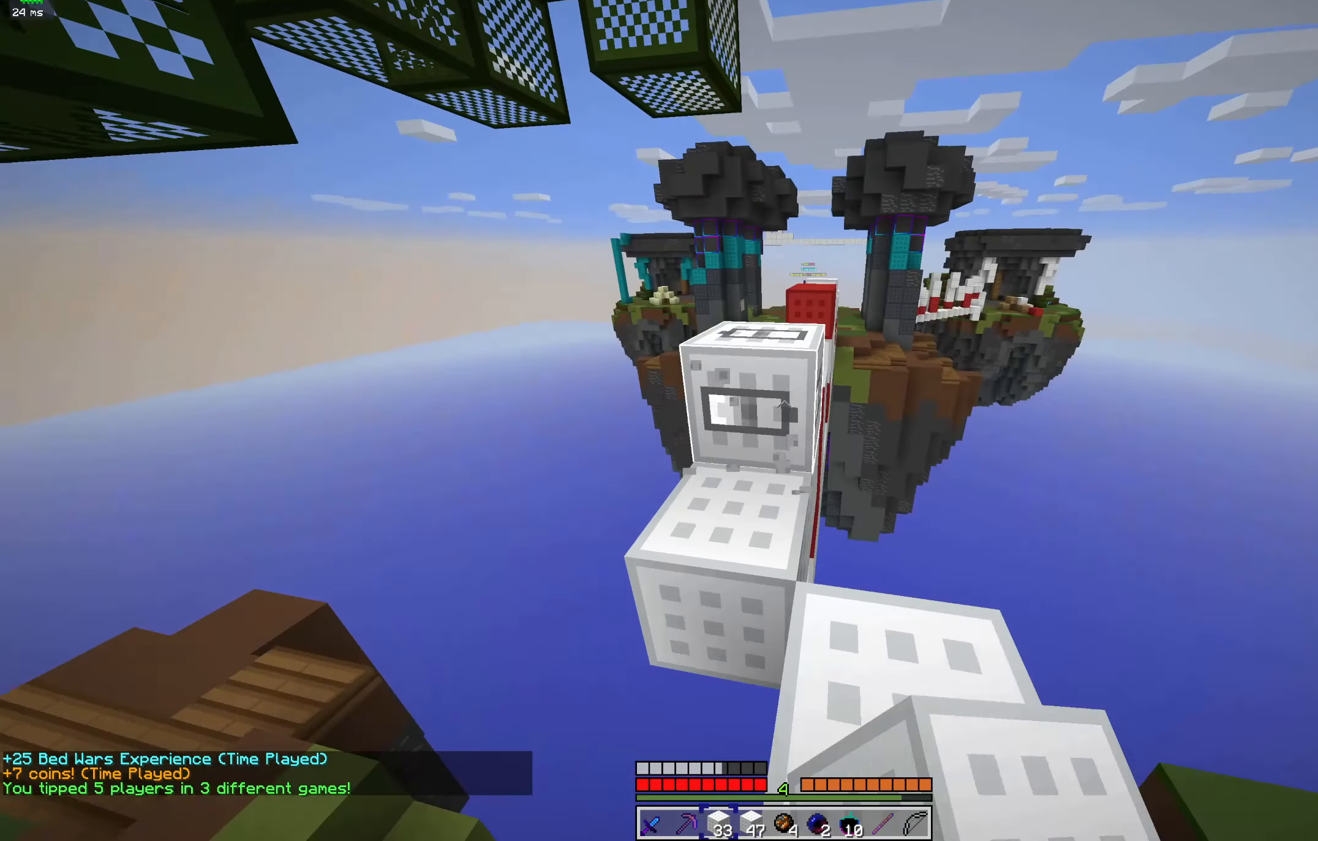
{"keys": ["w"], "mouse": ["left"], "events": [[467, "w", "down"]]}
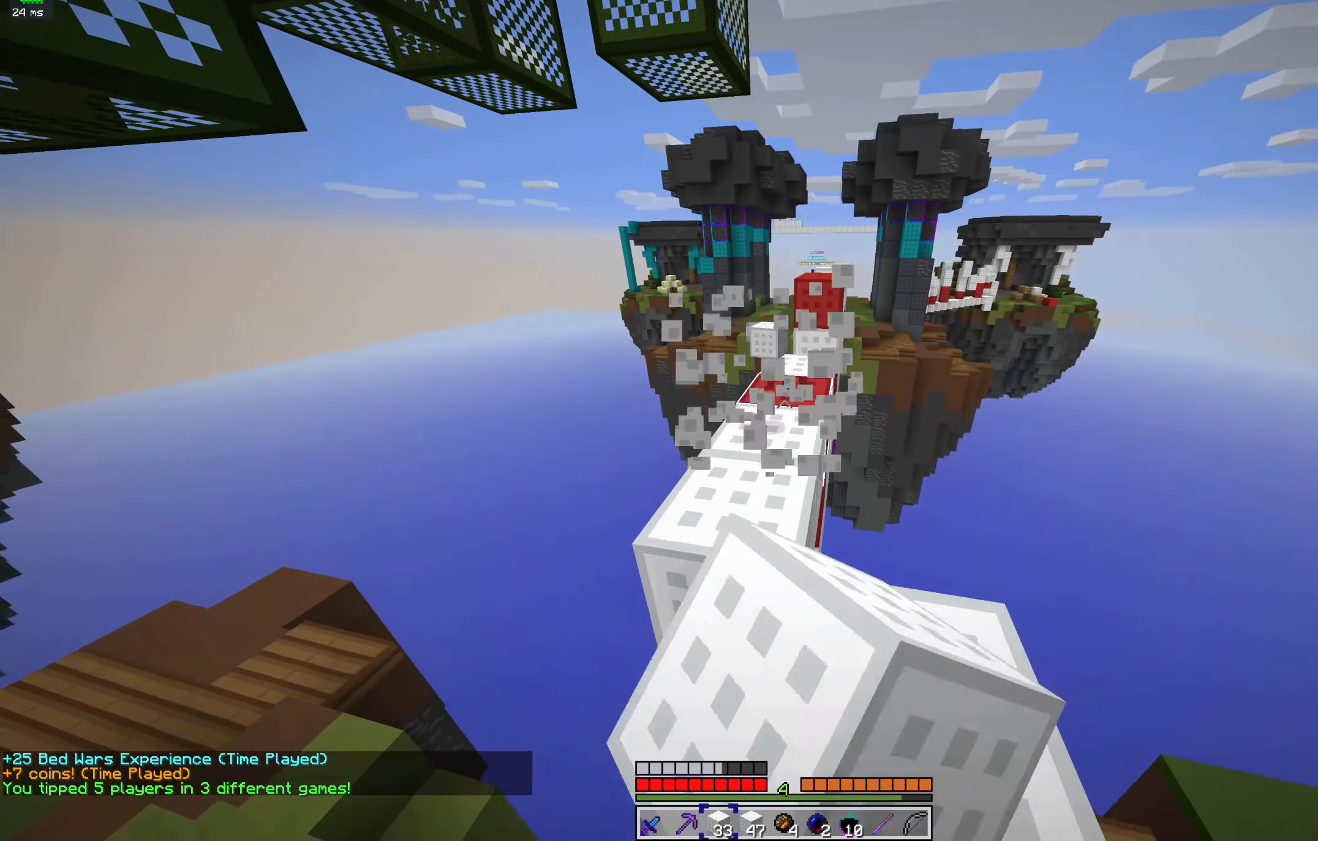
{"keys": ["w"], "mouse": [], "events": [[167, "mouse_left", "up"]]}
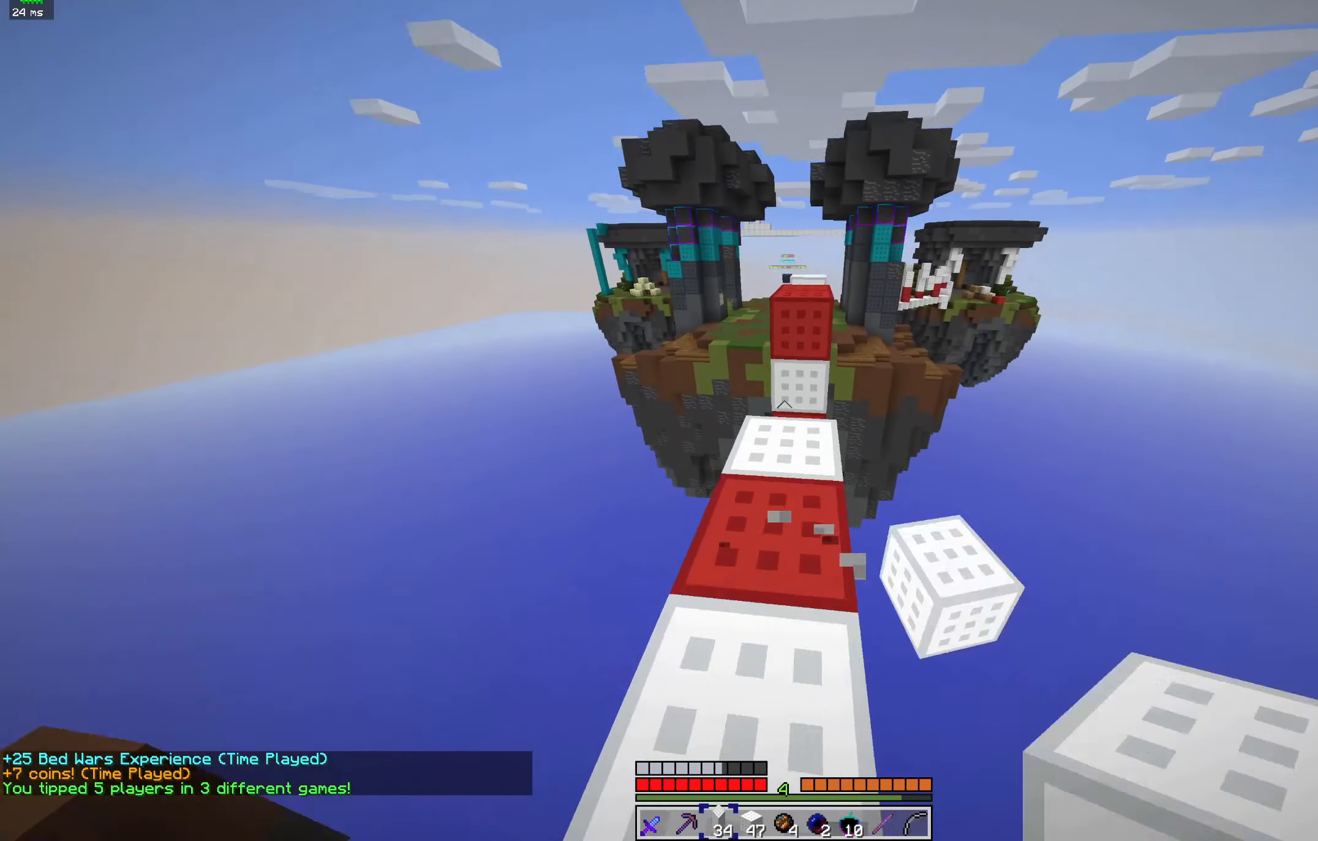
{"keys": ["space", "w"], "mouse": [], "events": [[400, "mouse_right", "down"], [434, "space", "down"], [500, "mouse_right", "up"]]}
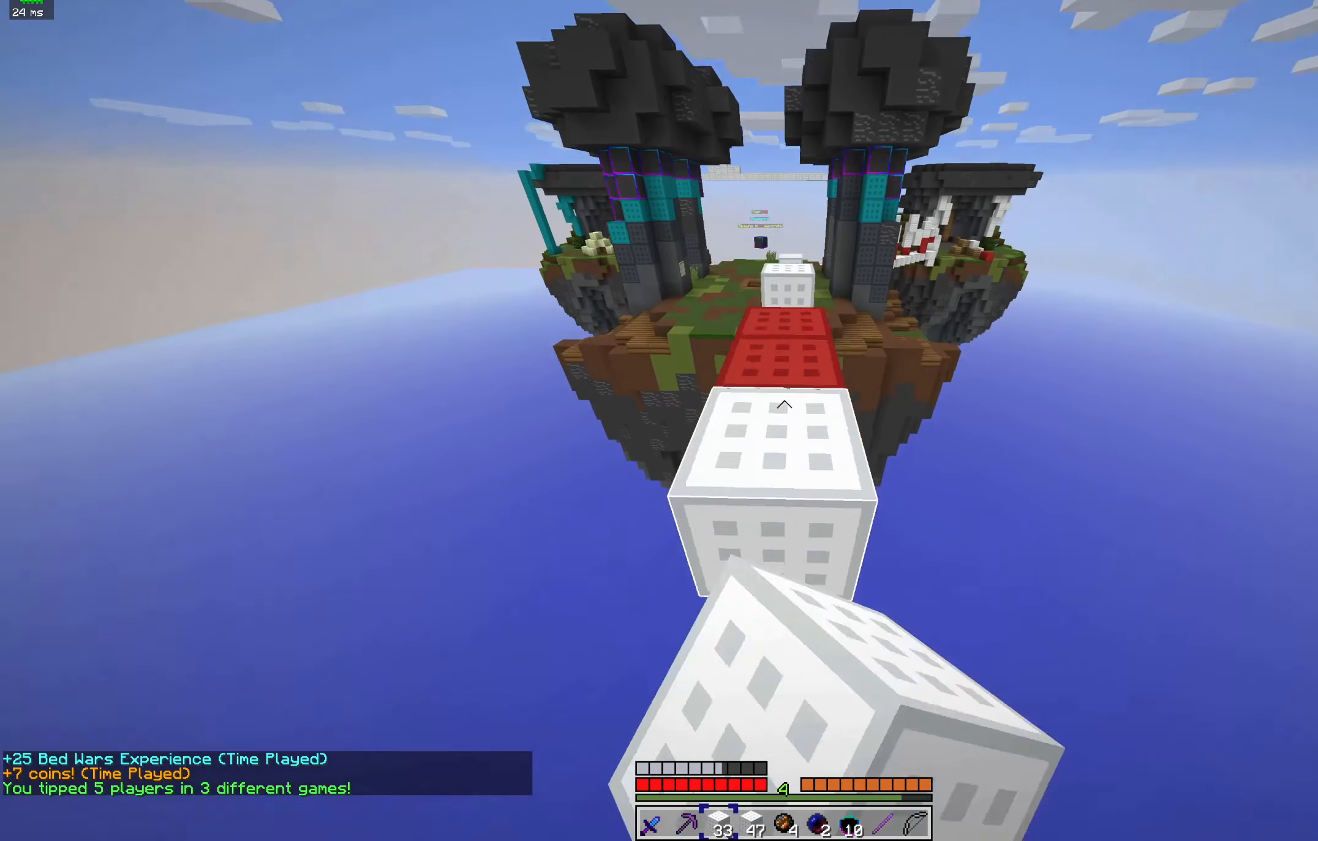
{"keys": ["space", "w"], "mouse": [], "events": [[267, "space", "up"], [500, "space", "down"]]}
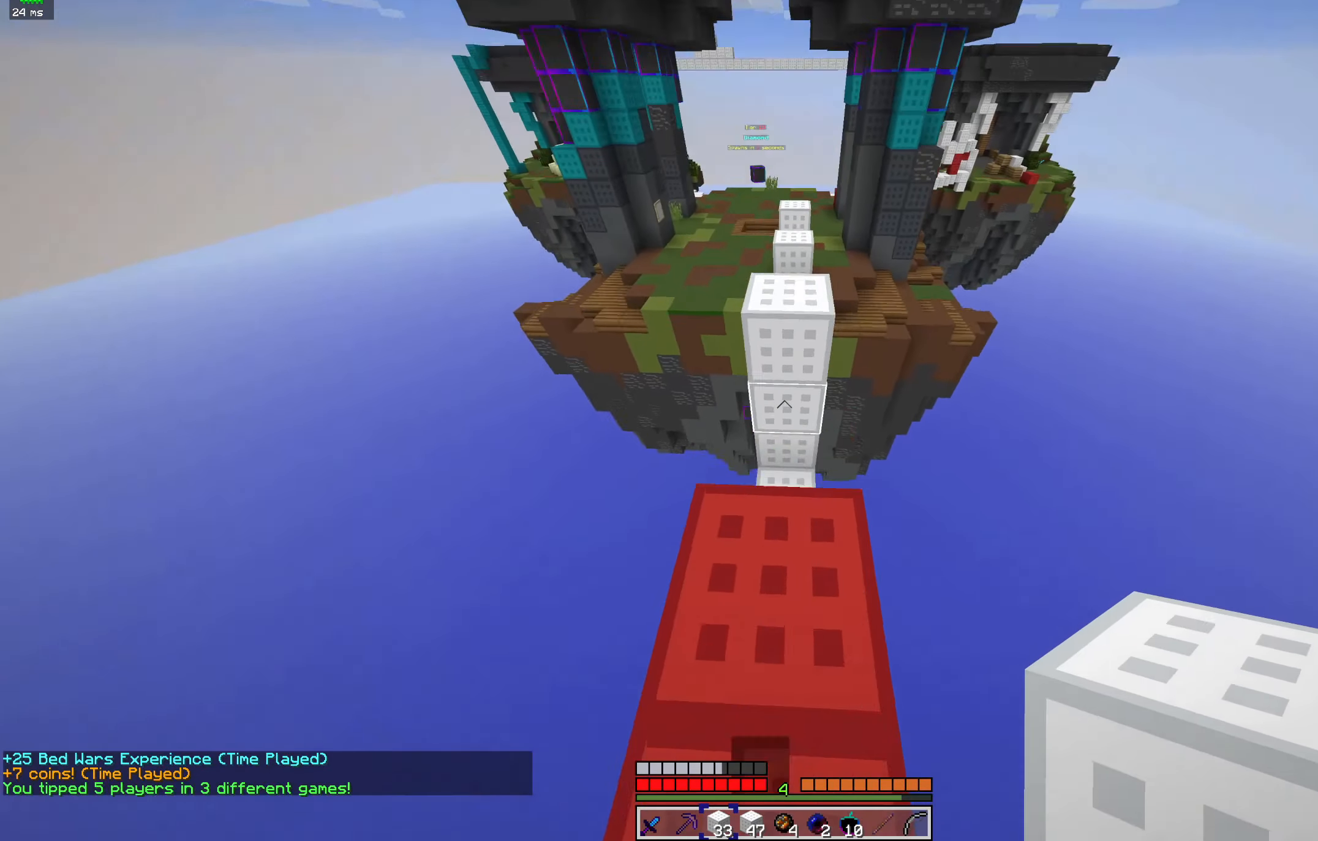
{"keys": ["space", "w"], "mouse": [], "events": [[367, "mouse_right", "down"], [500, "mouse_right", "up"]]}